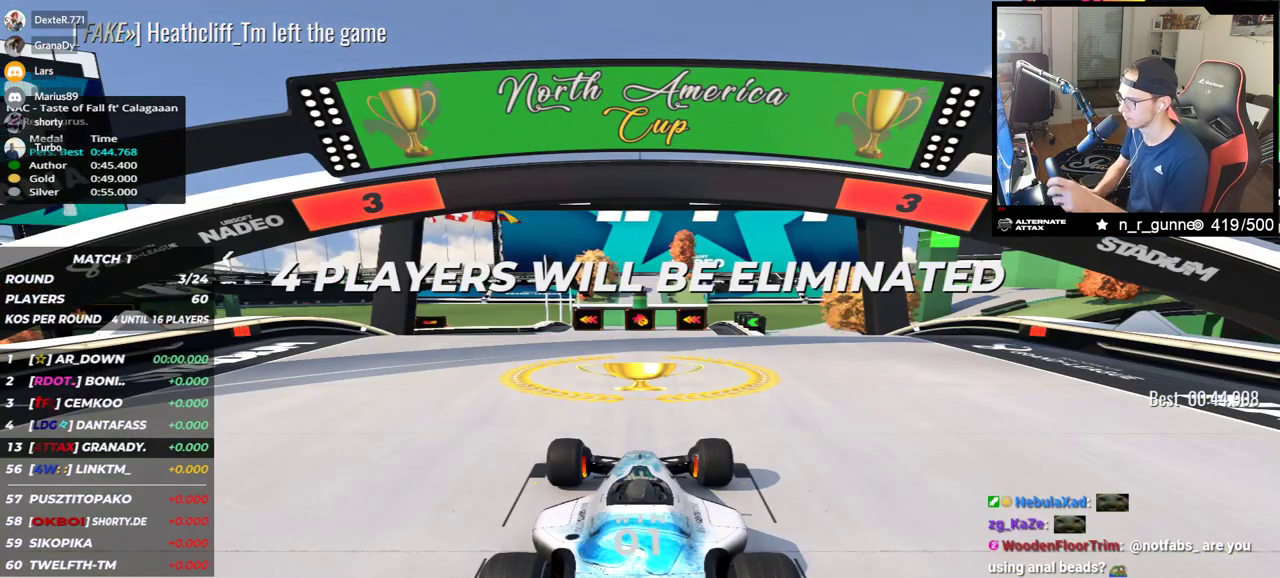
Gameplay with keyboard; each line is a JSON object with the keys held at the frame after it. "events" lists presses ("down") and releases ("up") of "down", "left", "right" and "up" between this image and that frame as [ms after this image, input, new state], when the widget could be followed in between. No other keys are recorded. Mouse input is not recorded.
{"keys": [], "events": []}
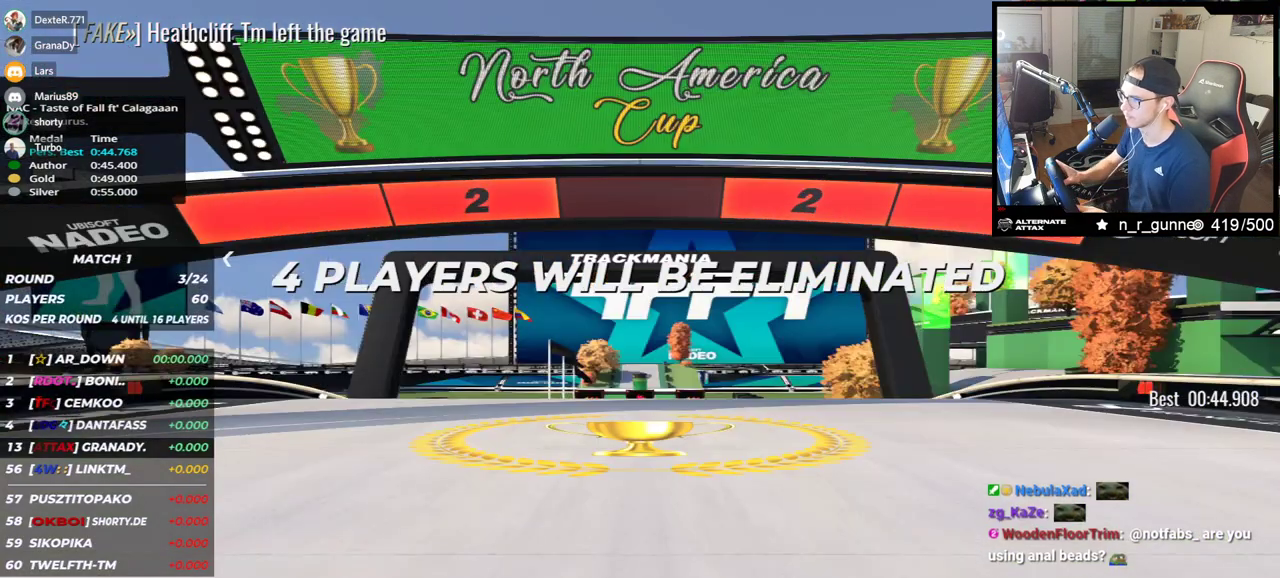
{"keys": [], "events": []}
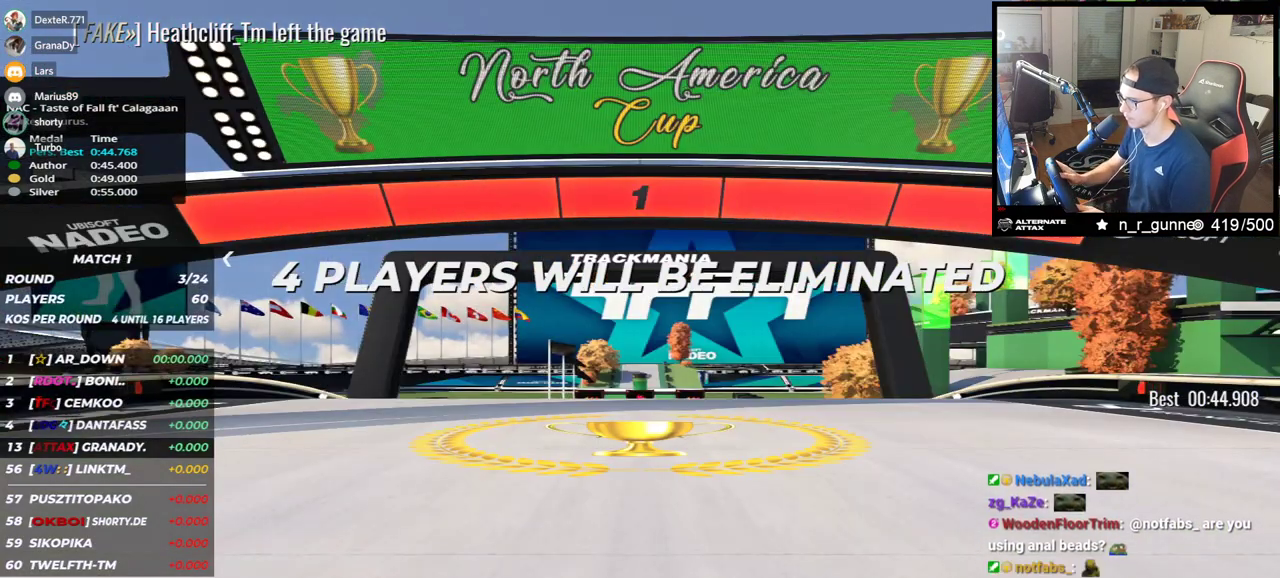
{"keys": ["up"], "events": [[100, "up", "down"]]}
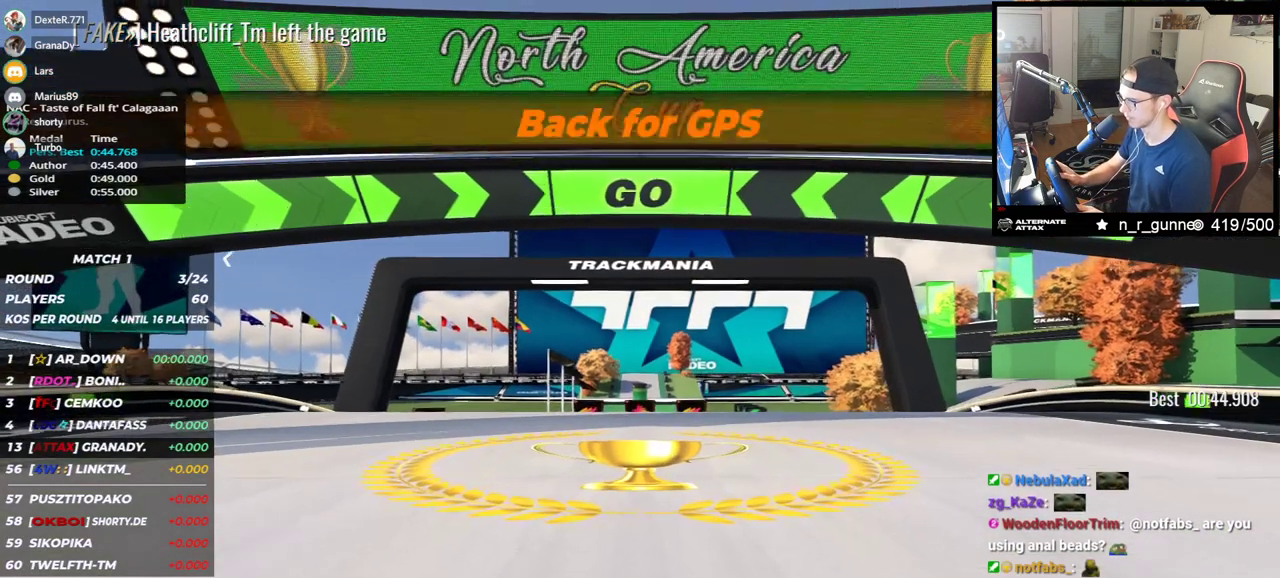
{"keys": ["up"], "events": []}
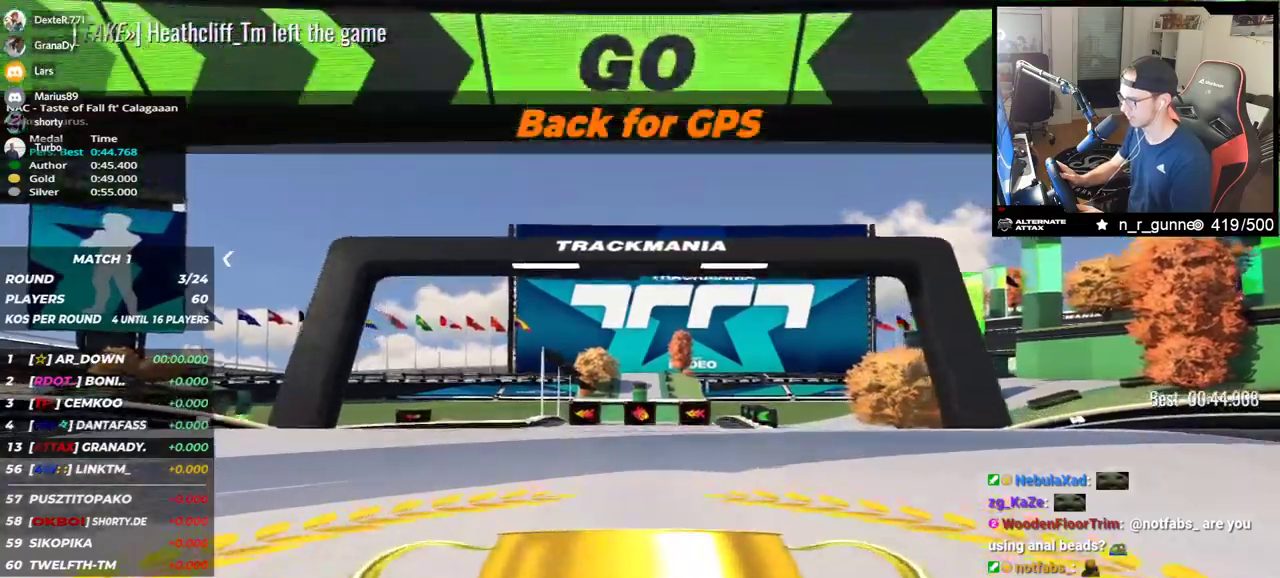
{"keys": ["up"]}
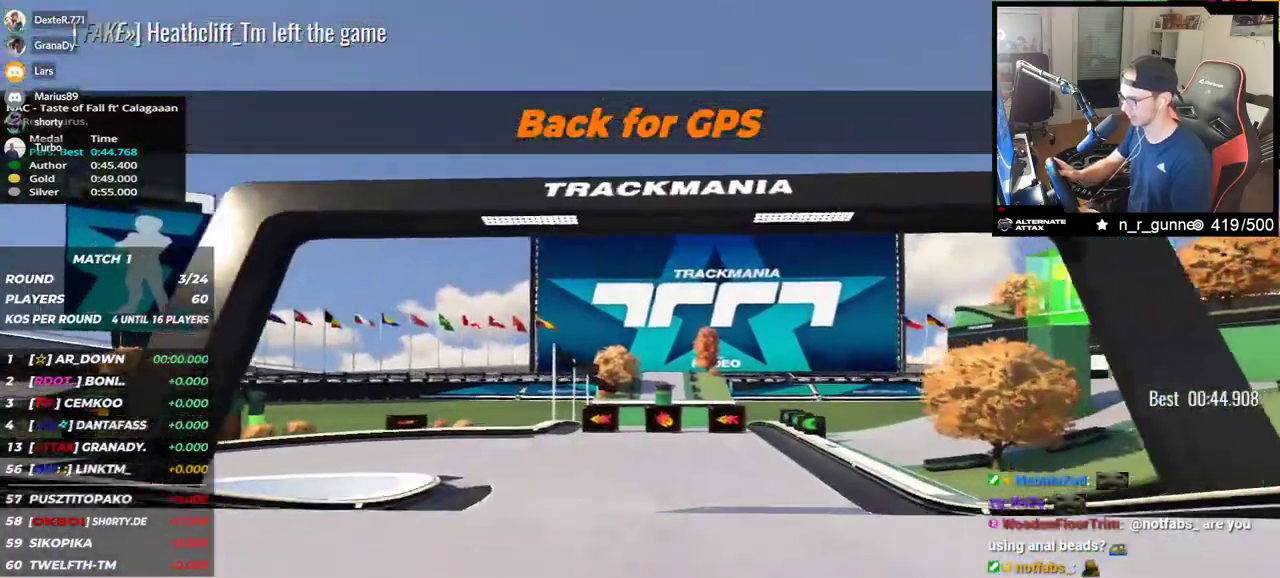
{"keys": ["left", "up"], "events": [[417, "left", "down"]]}
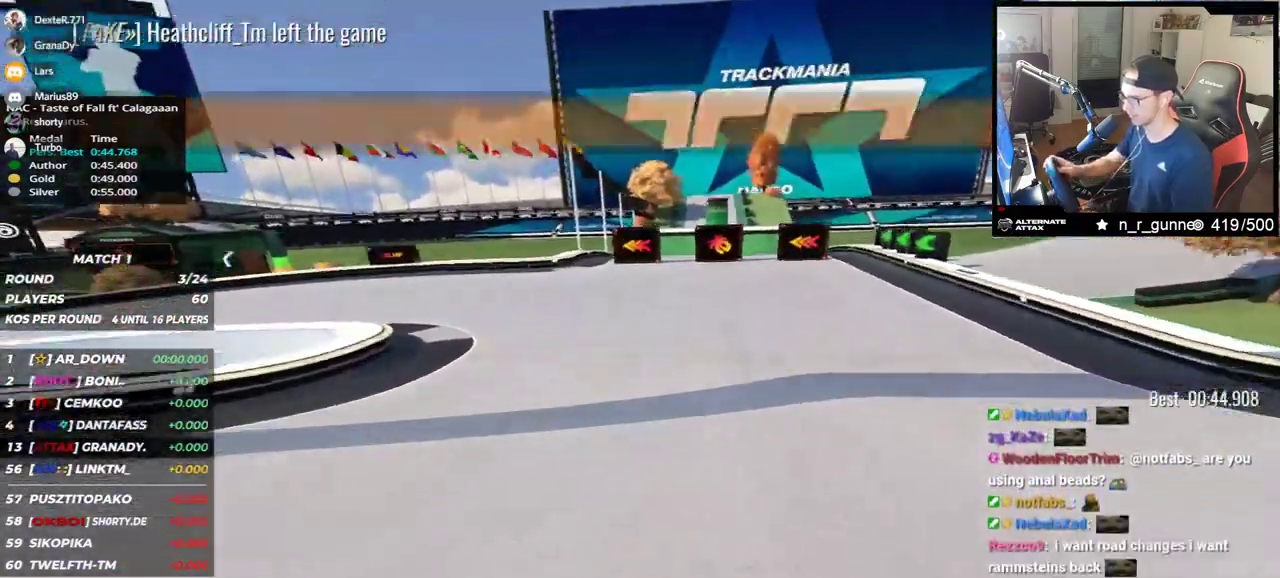
{"keys": ["left", "up"], "events": []}
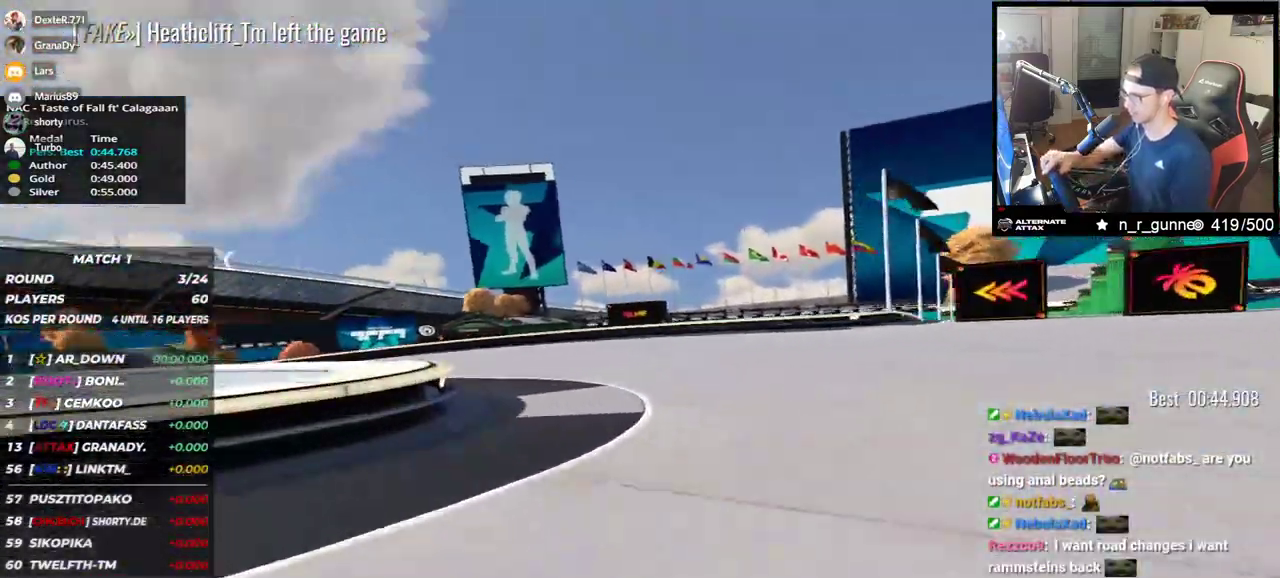
{"keys": ["left", "up"], "events": []}
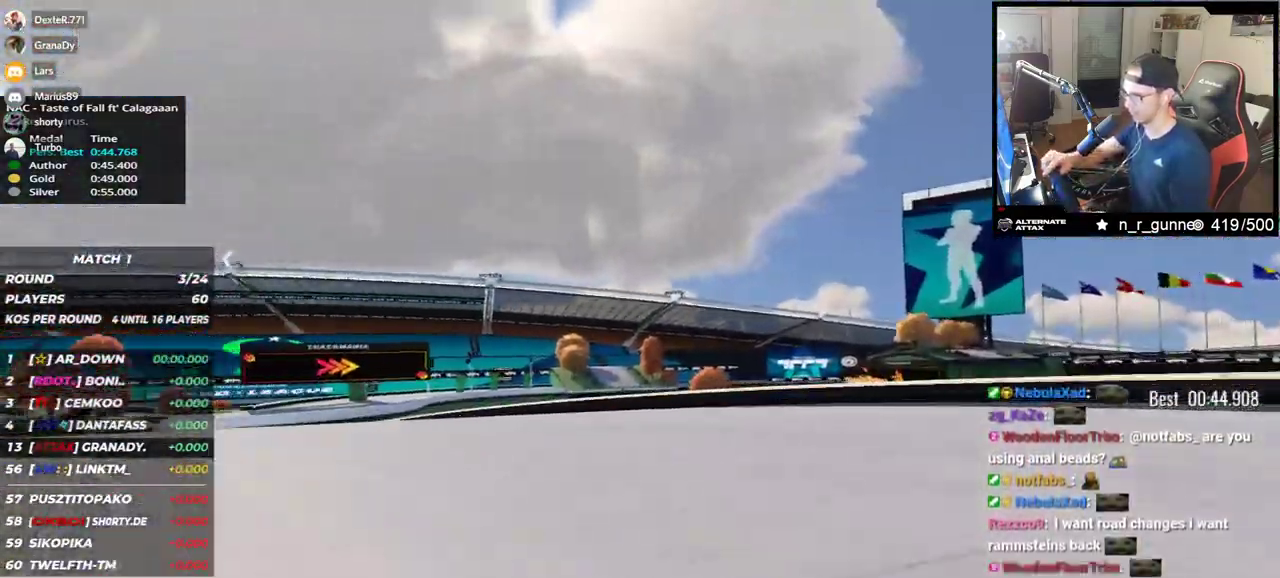
{"keys": ["left", "up"], "events": []}
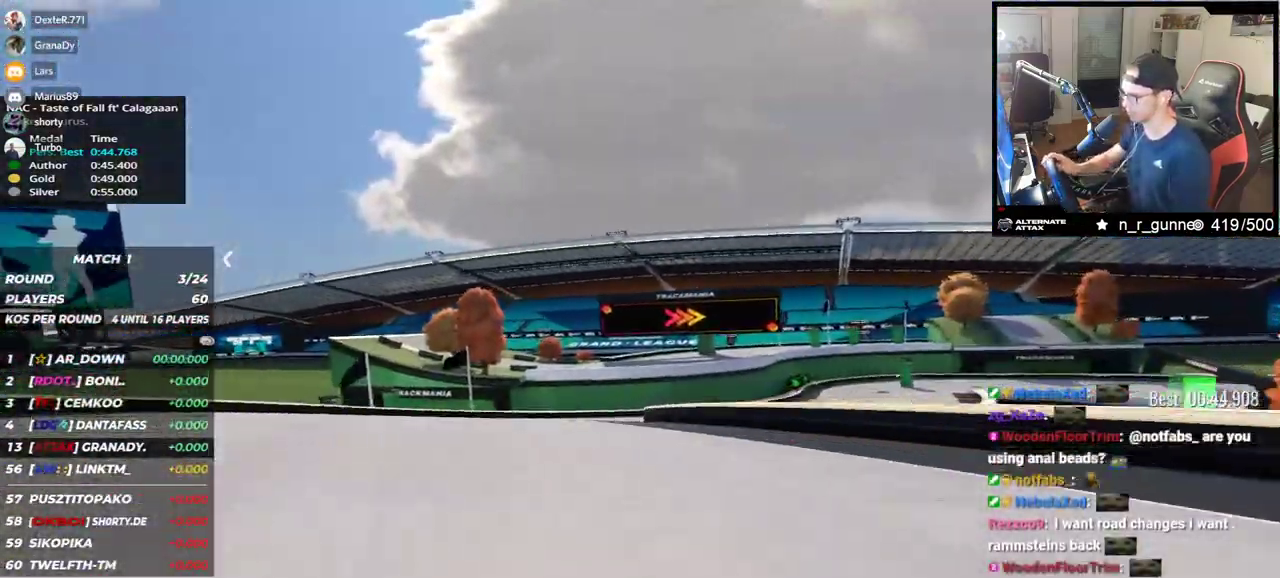
{"keys": ["right", "up"], "events": [[17, "left", "up"], [133, "right", "down"]]}
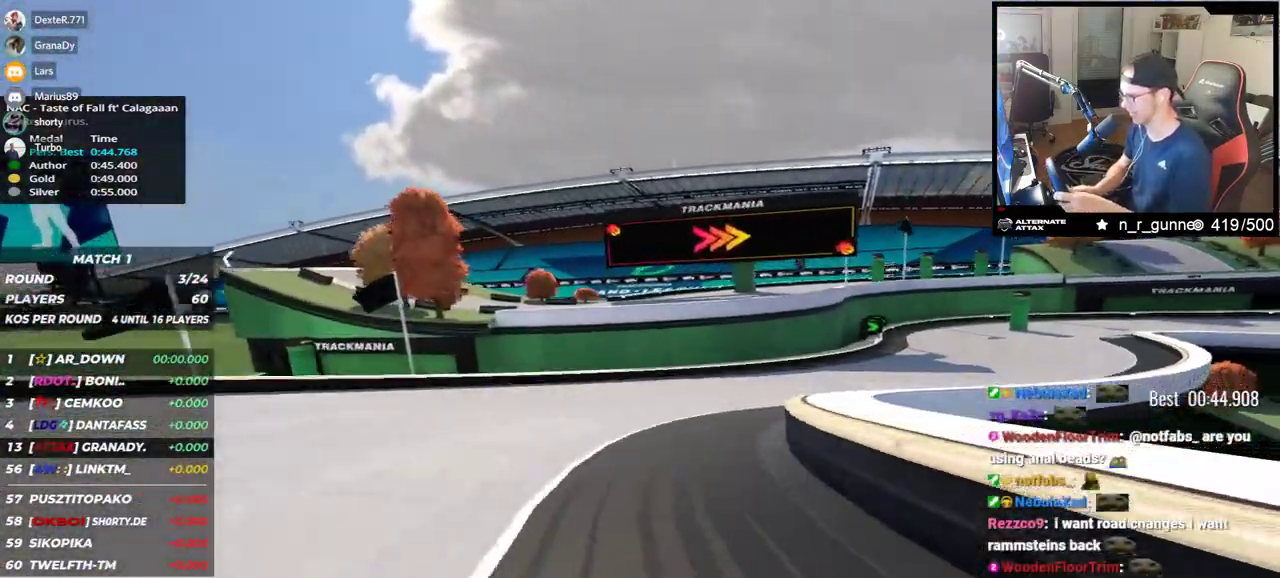
{"keys": ["right", "up"], "events": []}
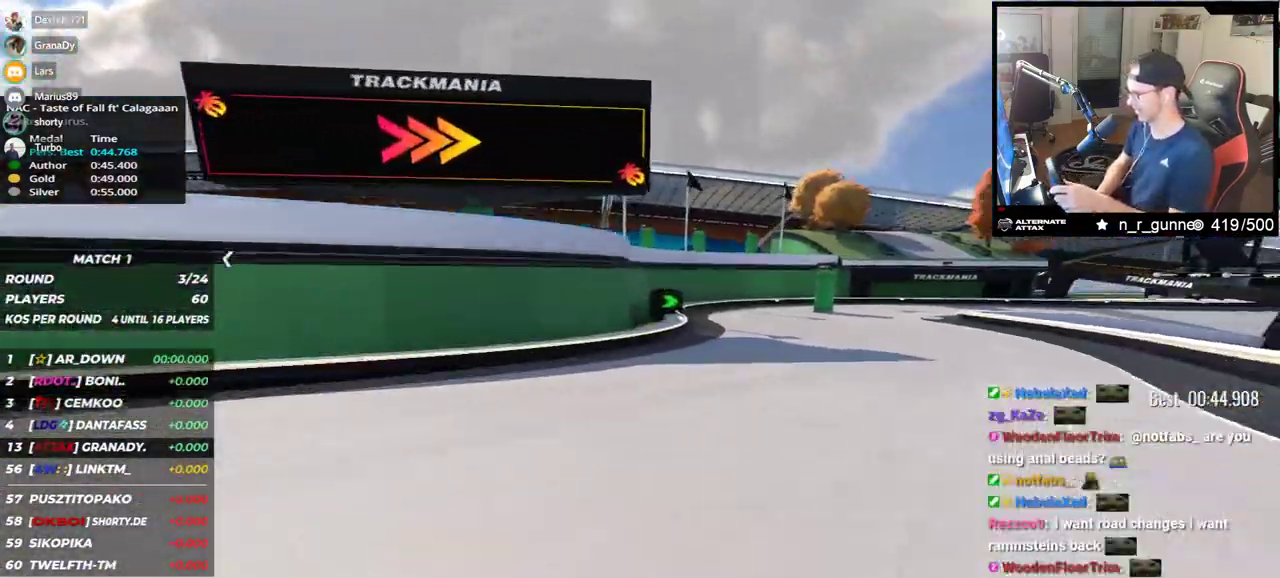
{"keys": ["right", "up"], "events": []}
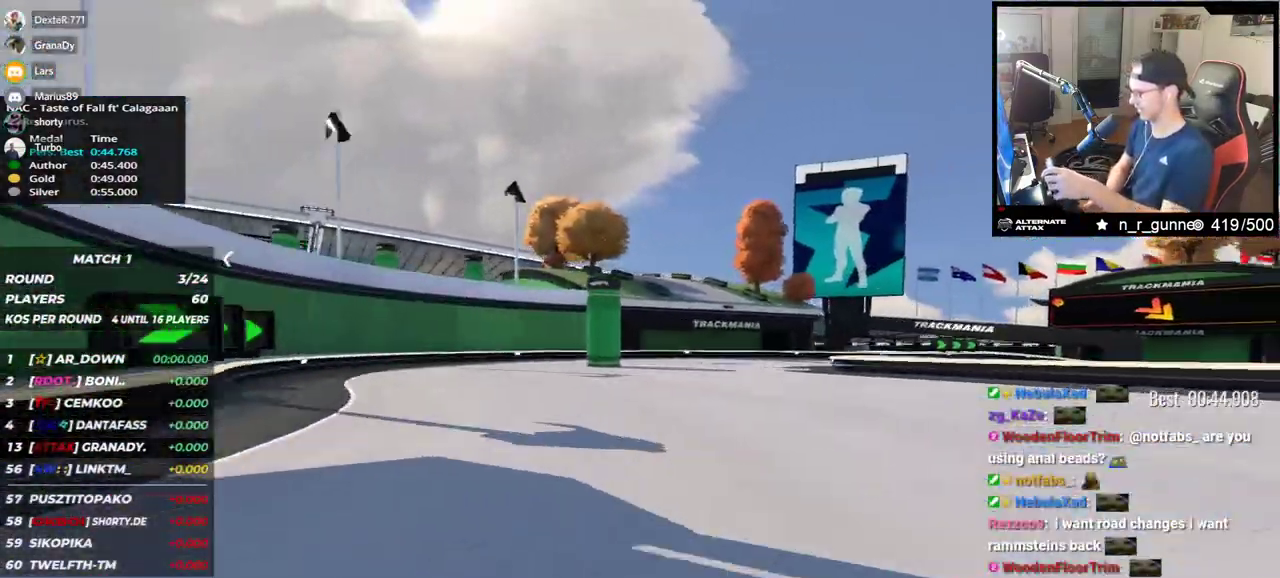
{"keys": ["down", "right", "up"], "events": [[383, "down", "down"]]}
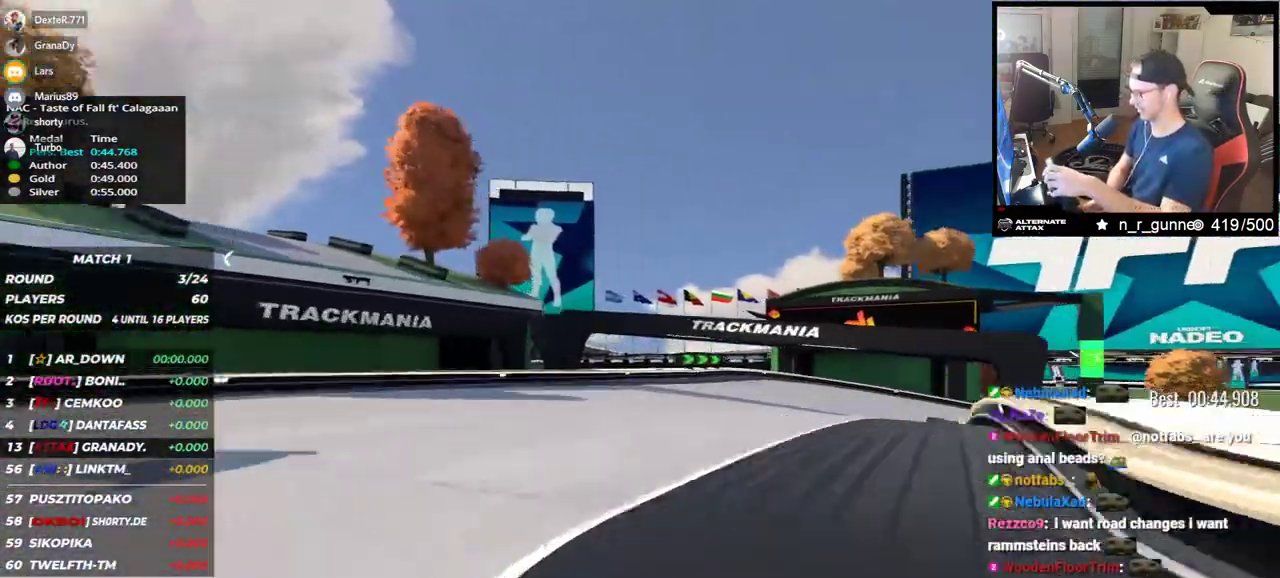
{"keys": ["down", "right", "up"], "events": []}
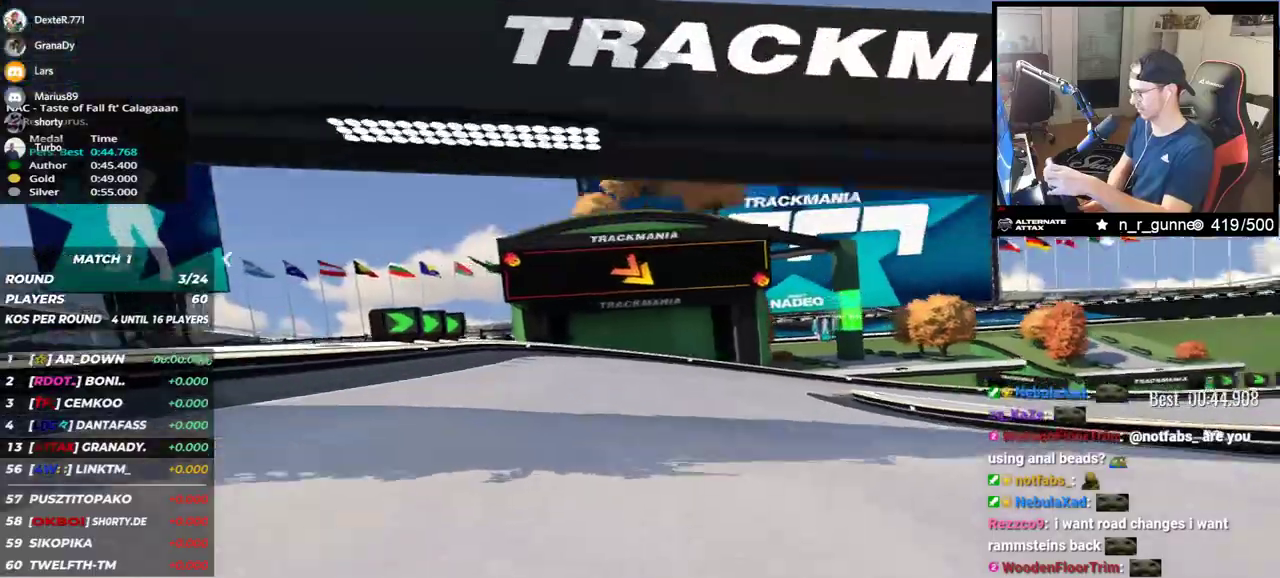
{"keys": ["right", "up"], "events": [[100, "down", "up"]]}
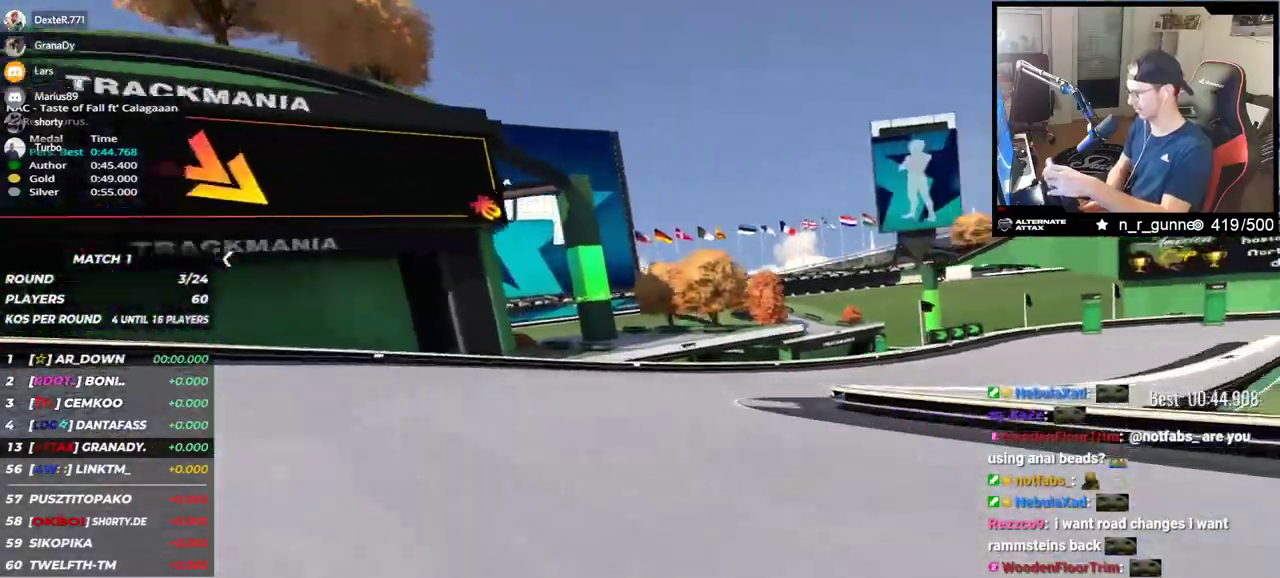
{"keys": ["right", "up"], "events": []}
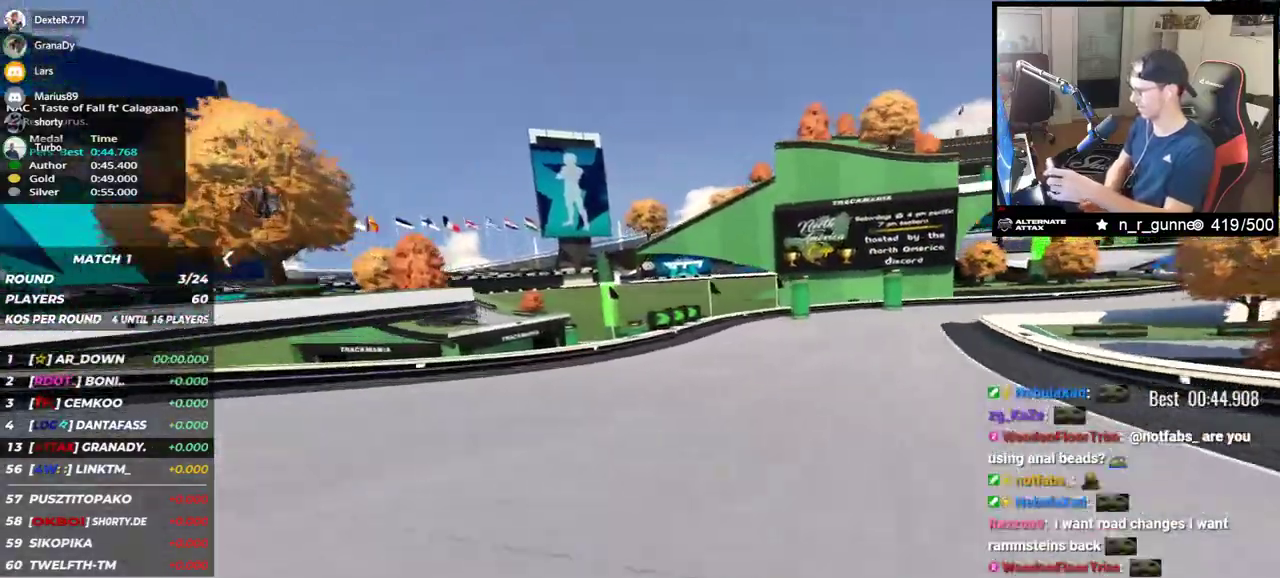
{"keys": ["right", "up"], "events": []}
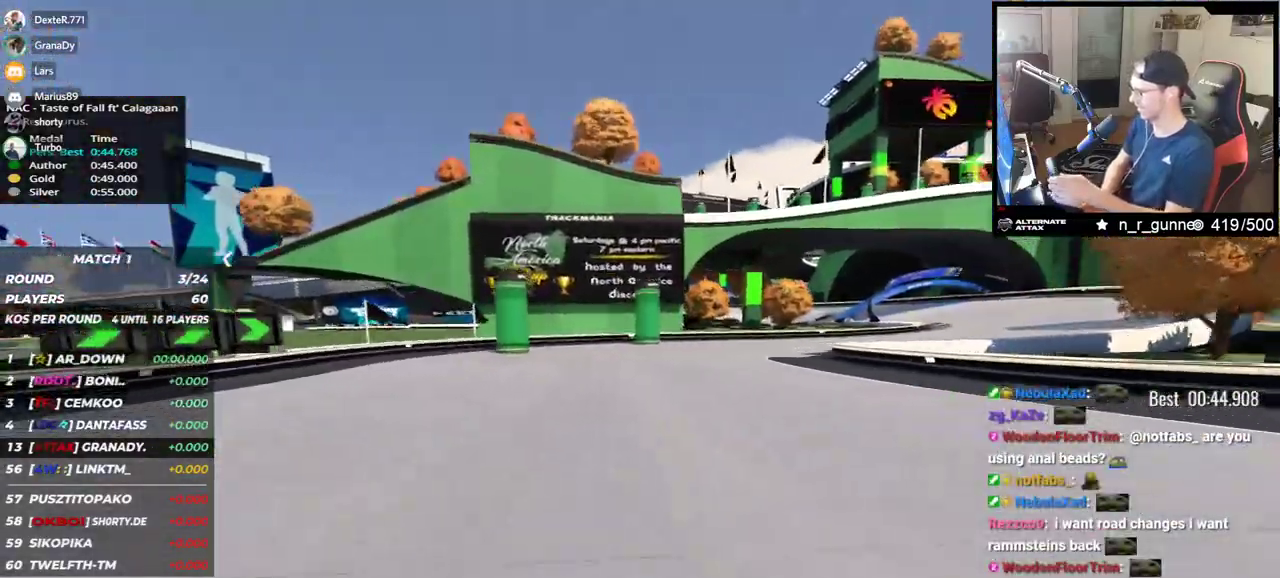
{"keys": ["right", "up"], "events": []}
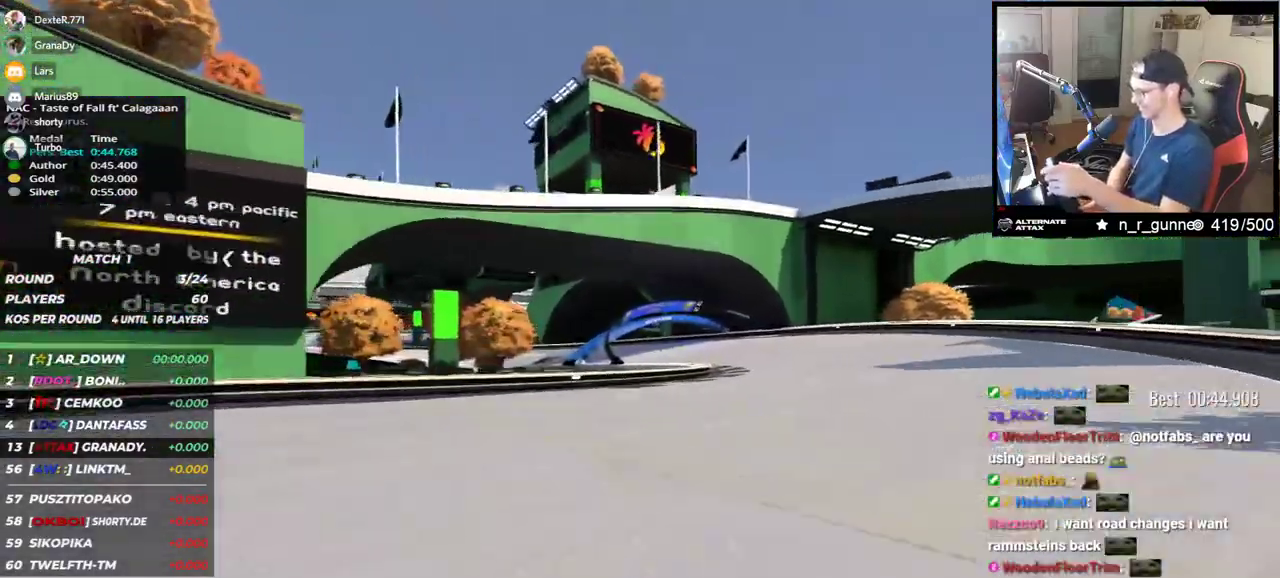
{"keys": ["left", "up"], "events": [[200, "right", "up"], [267, "left", "down"]]}
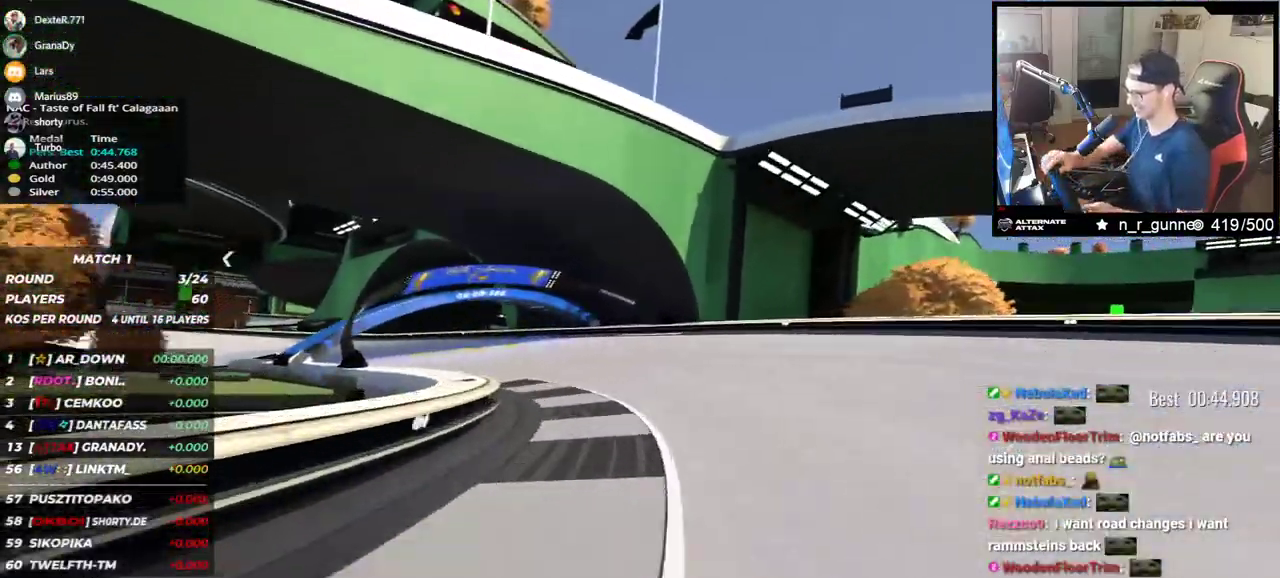
{"keys": ["left", "up"], "events": []}
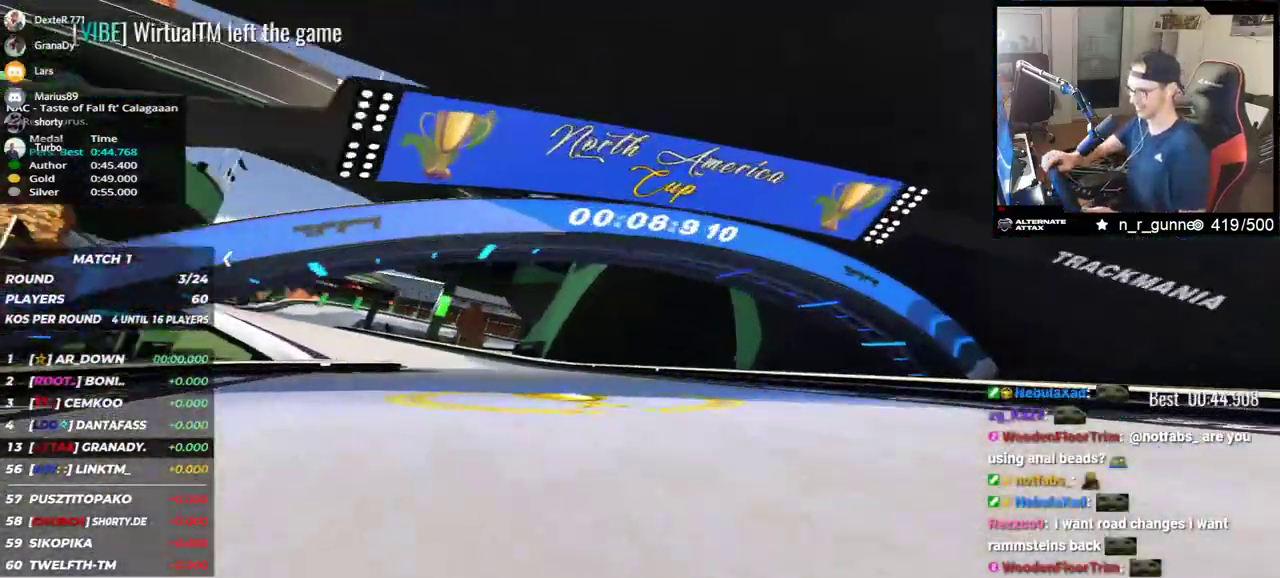
{"keys": ["left", "up"], "events": []}
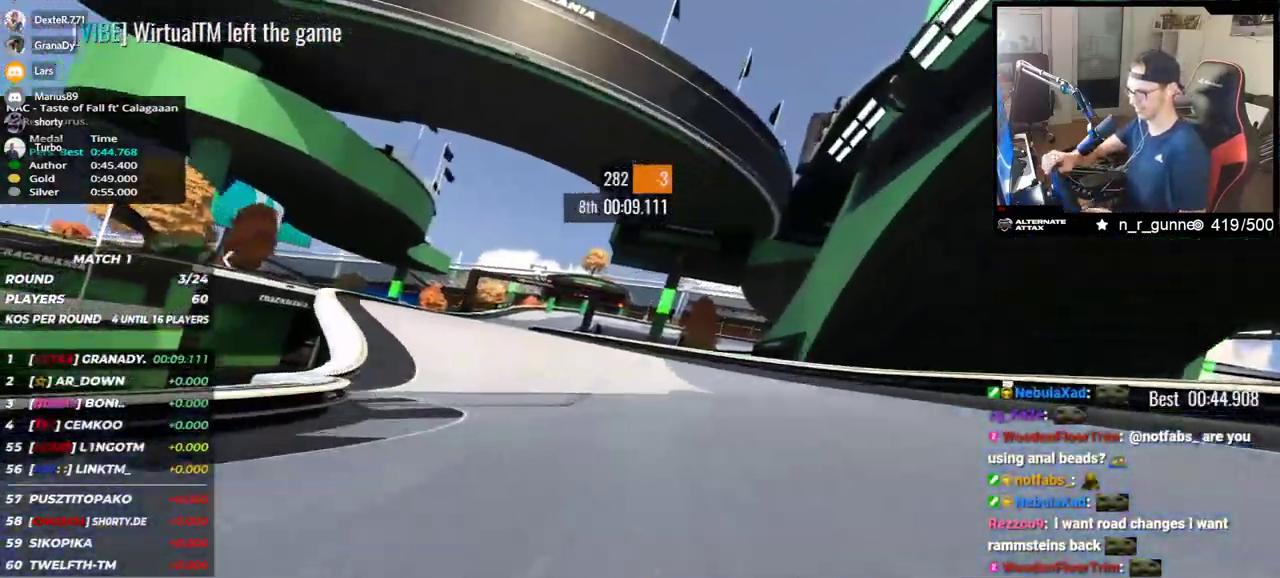
{"keys": ["up"], "events": [[467, "left", "up"]]}
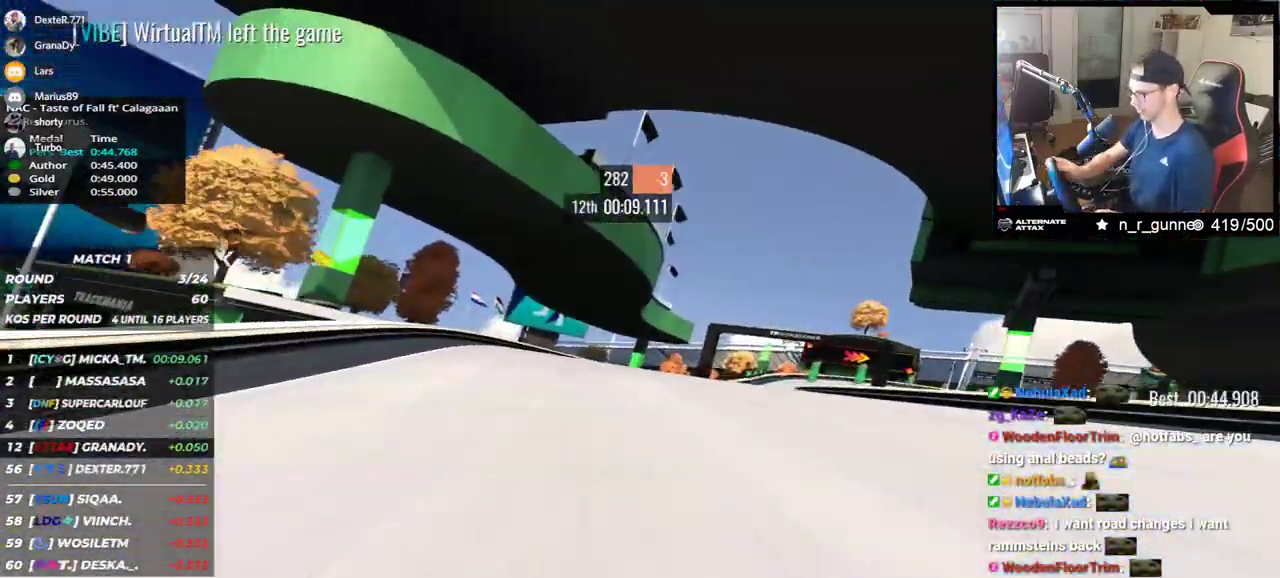
{"keys": ["right", "up"], "events": [[17, "right", "down"]]}
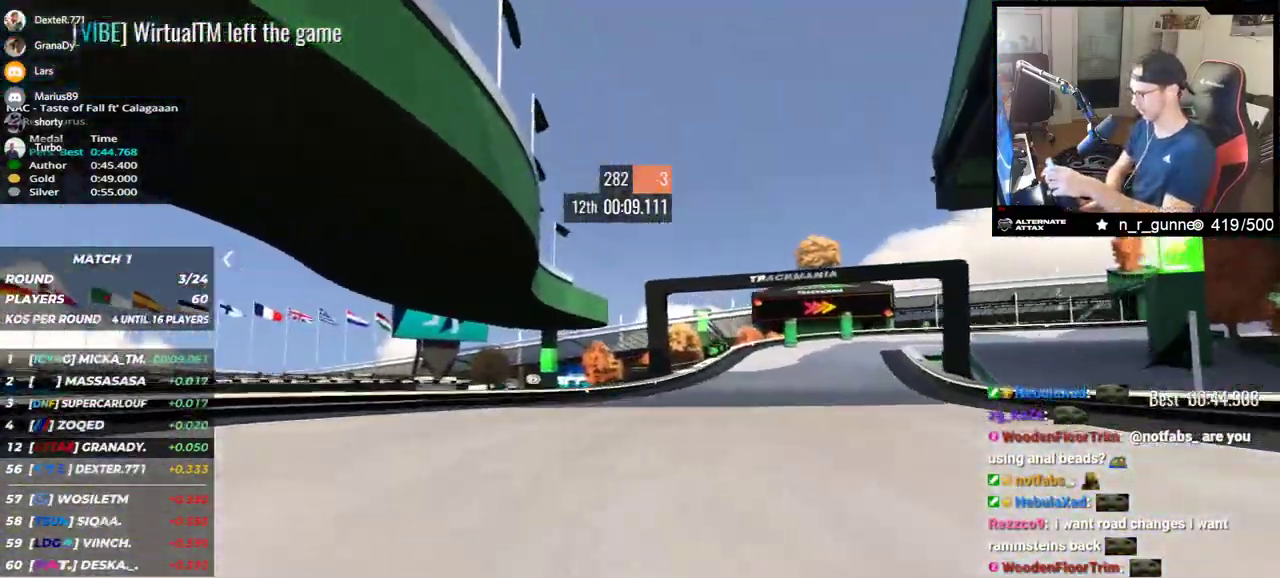
{"keys": ["down", "right", "up"], "events": [[17, "down", "down"], [450, "down", "up"], [500, "down", "down"]]}
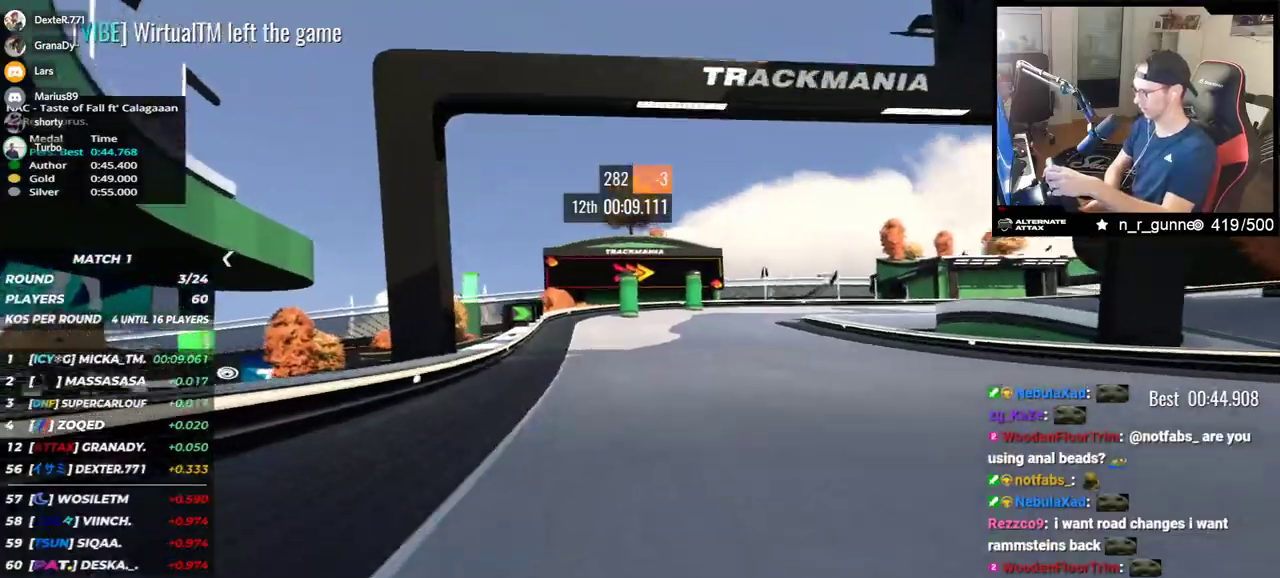
{"keys": ["down", "right", "up"], "events": [[217, "down", "up"], [500, "down", "down"]]}
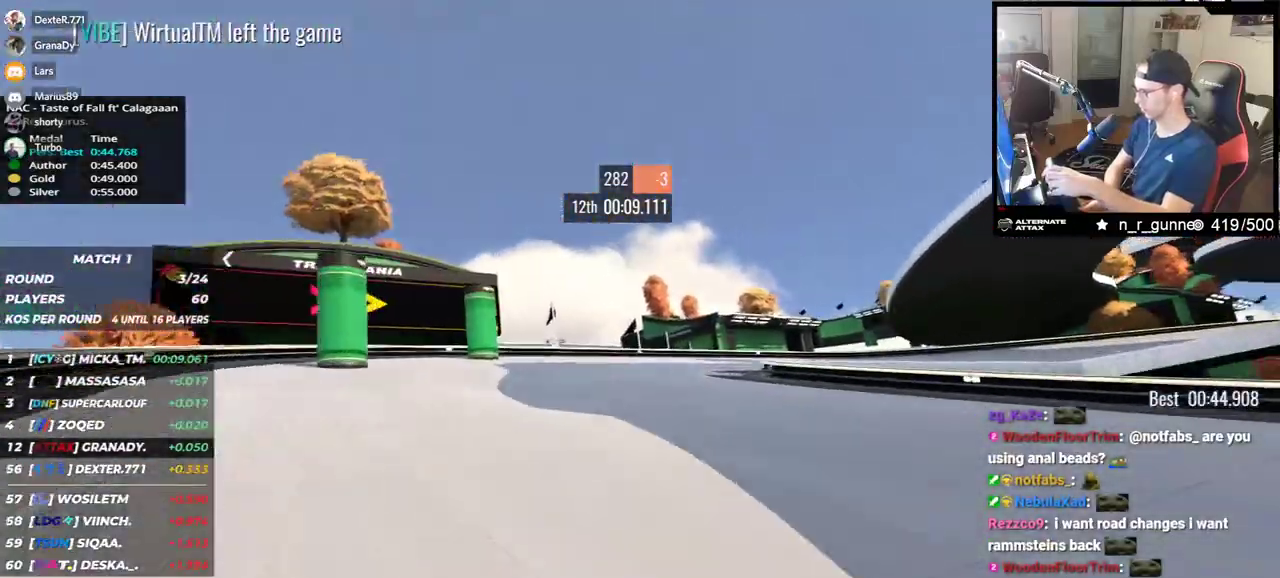
{"keys": ["right", "up"], "events": [[50, "down", "up"]]}
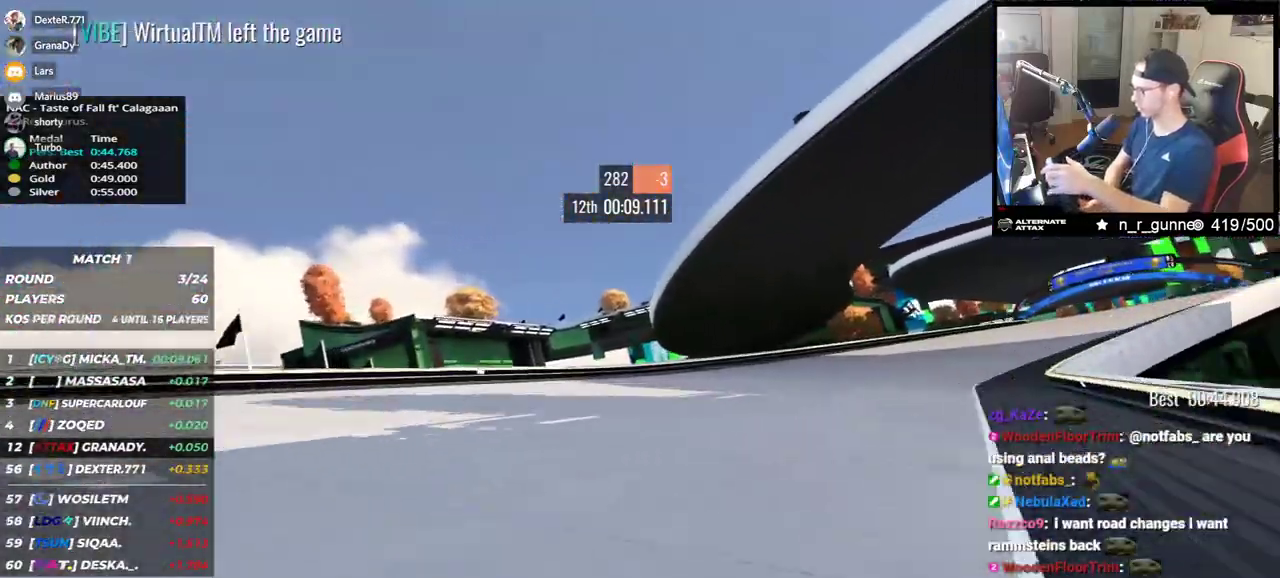
{"keys": ["right", "up"], "events": []}